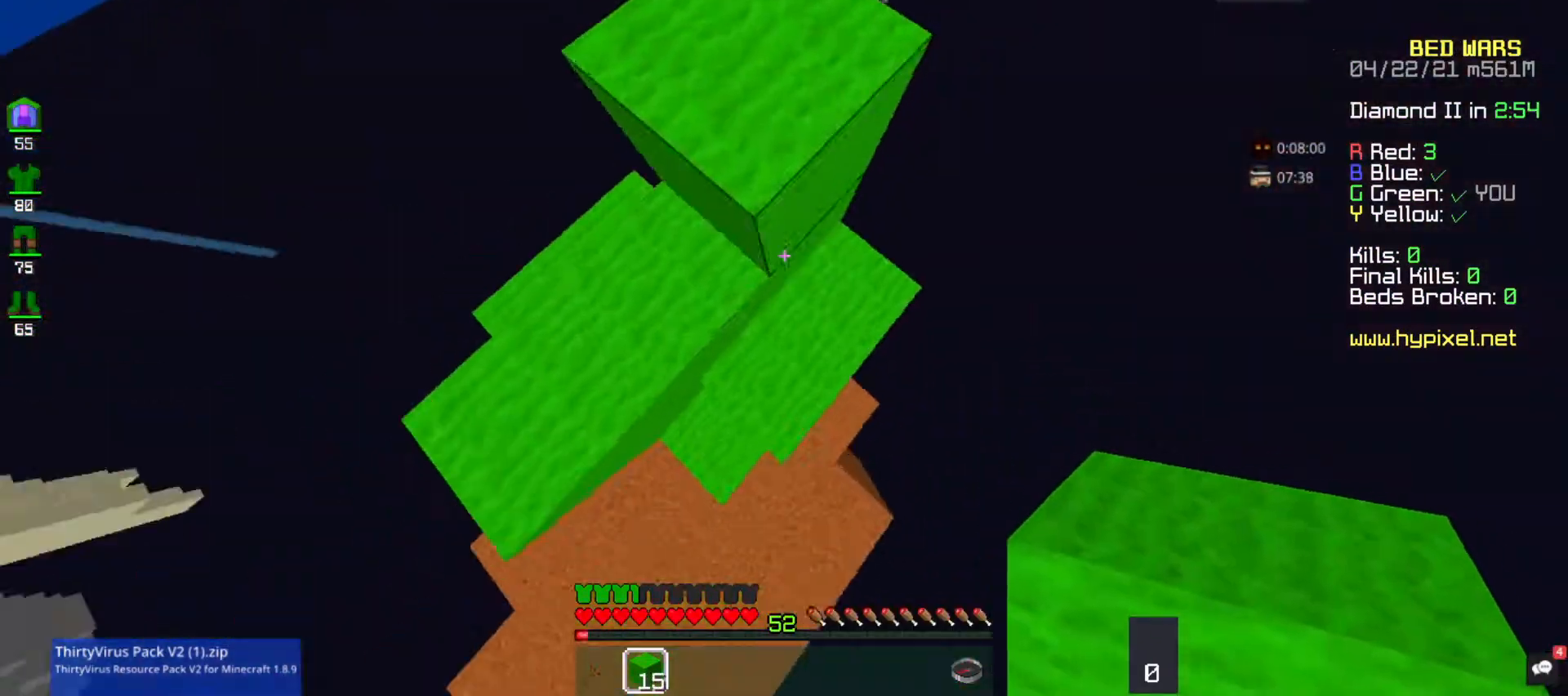
Gameplay with keyboard and mouse; each line is a JSON object with the keys and mouse buttons held at the frame after it. "events" lists presses ("down") and releases ("up") of "a", "d", "s", "space", "w", "mouse_left" and "mouse_right" between this image and that frame as [ms after this image, input, new state], when the widget could be followed in between. "mouse_left", "mouse_right" = the "left", "right" buttons of the "mouse" list. No other keys are recorded. Fast repeated clicks can show as one long hold. Mouse movement is not recorded.
{"keys": ["d", "space", "w"], "mouse": ["right"], "events": [[33, "d", "down"], [67, "d", "up"], [100, "s", "up"], [133, "w", "down"], [300, "d", "down"], [367, "a", "up"]]}
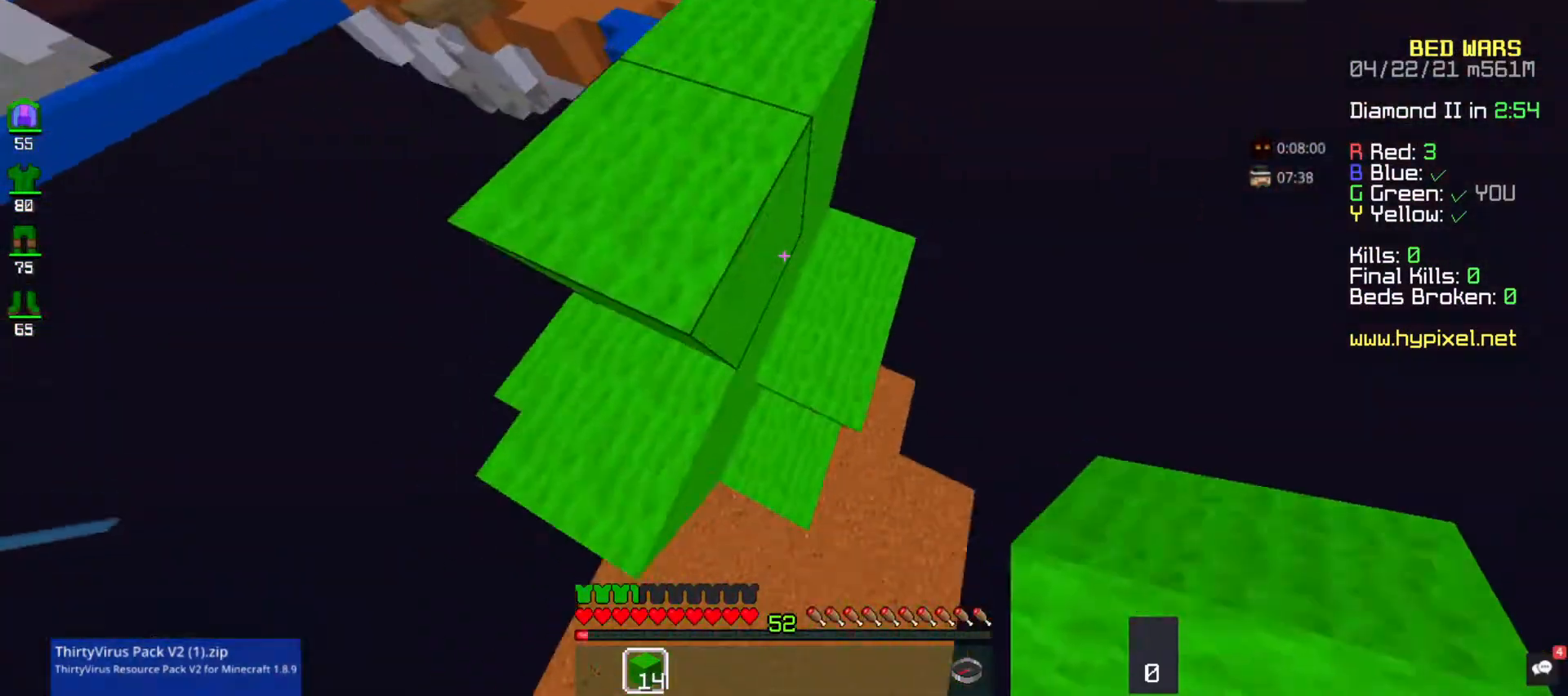
{"keys": ["a", "space"], "mouse": ["right"], "events": [[200, "a", "down"], [267, "d", "up"], [467, "w", "up"]]}
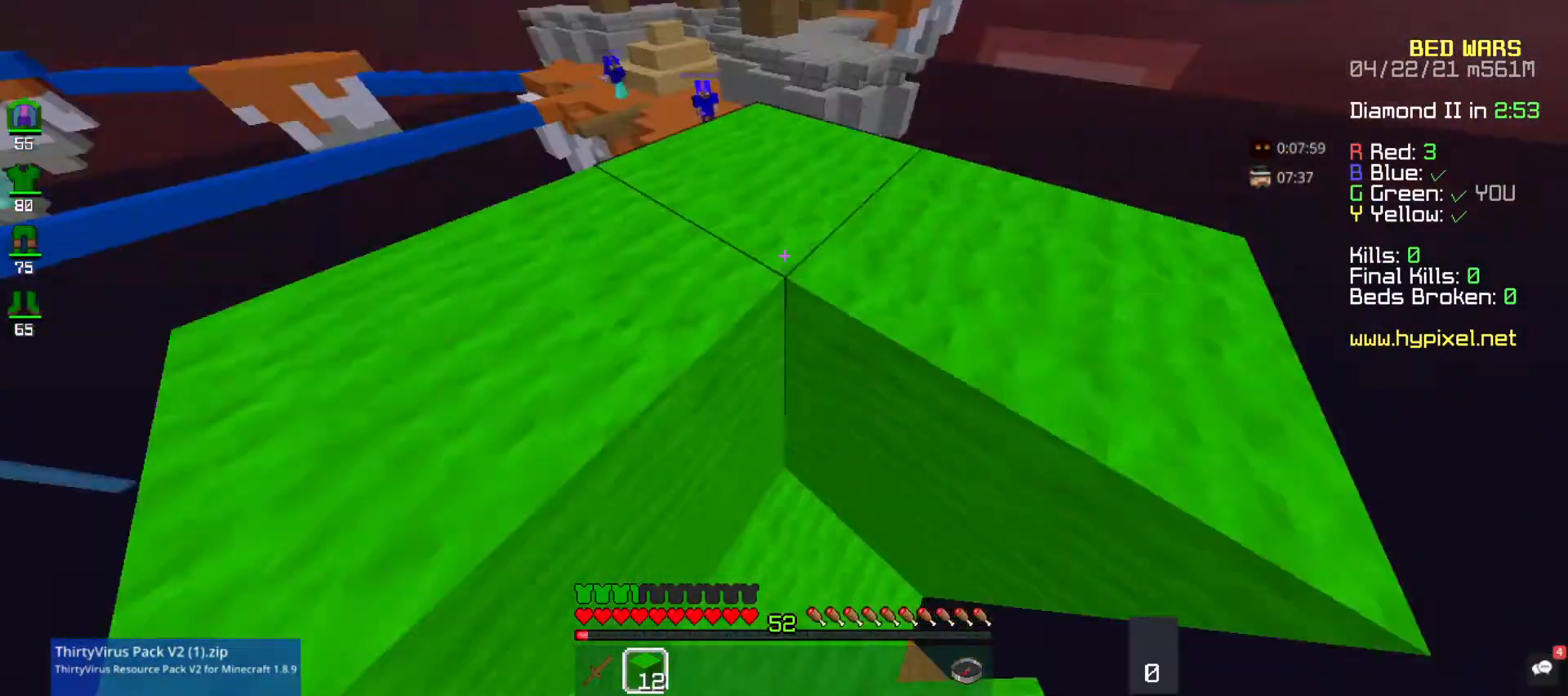
{"keys": ["w"], "mouse": [], "events": [[33, "s", "down"], [233, "mouse_right", "up"], [267, "s", "up"], [300, "w", "down"], [333, "space", "up"], [467, "a", "up"]]}
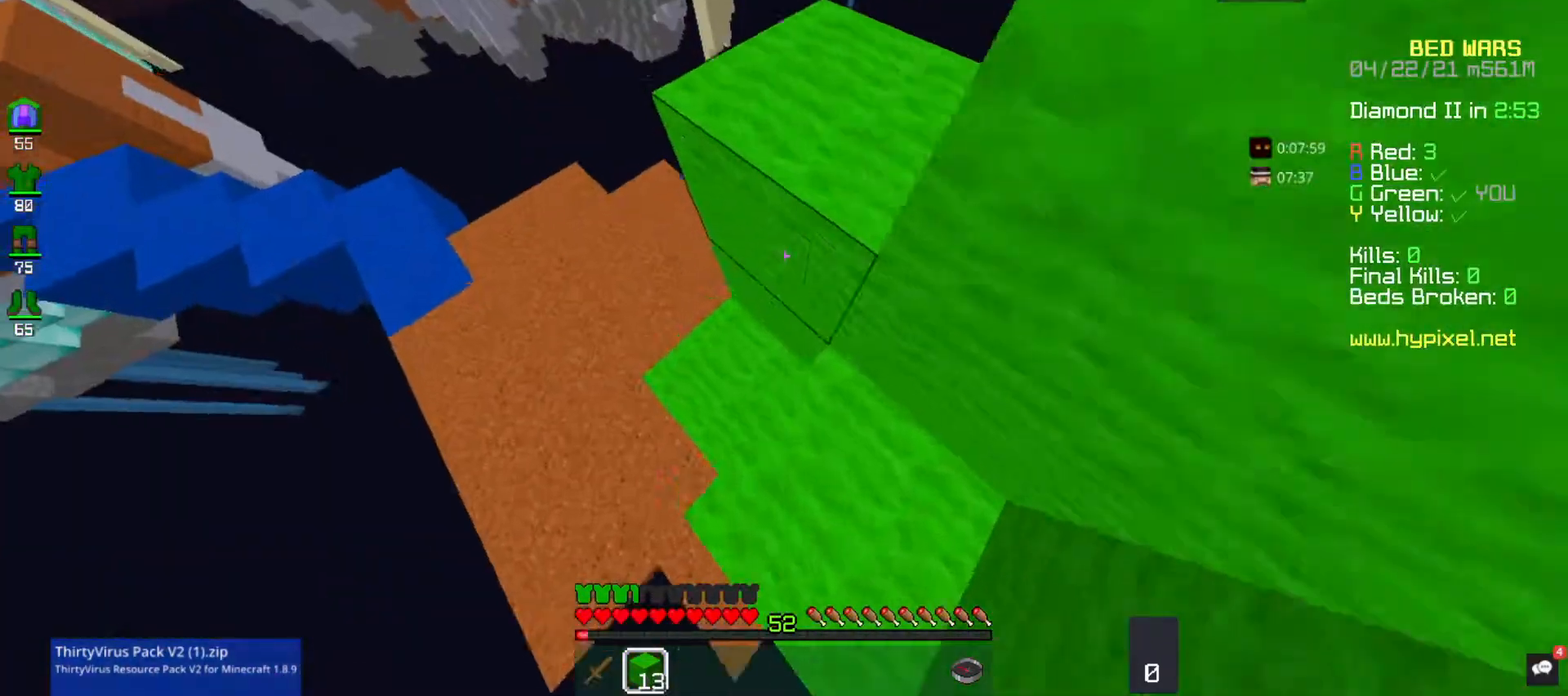
{"keys": ["a", "w"], "mouse": [], "events": [[267, "a", "down"]]}
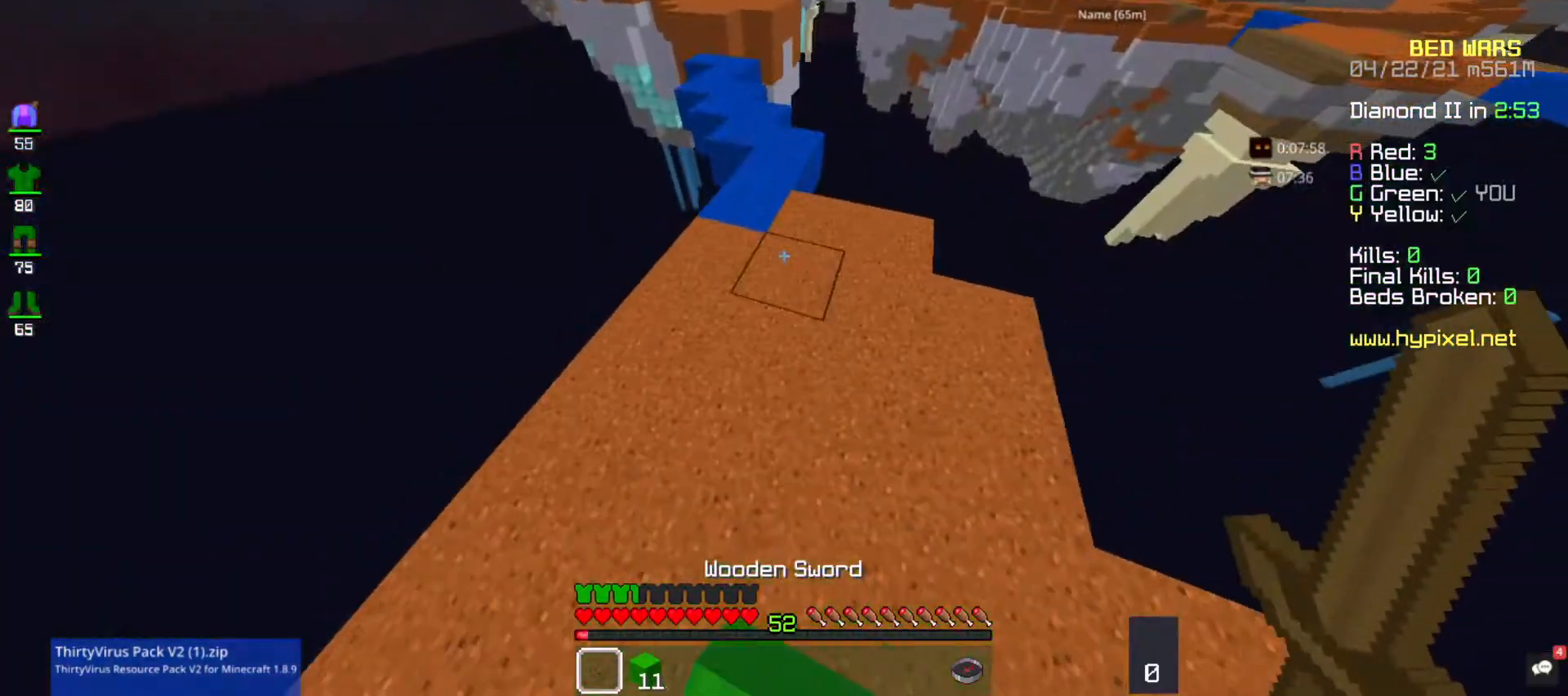
{"keys": ["w"], "mouse": [], "events": [[33, "a", "up"]]}
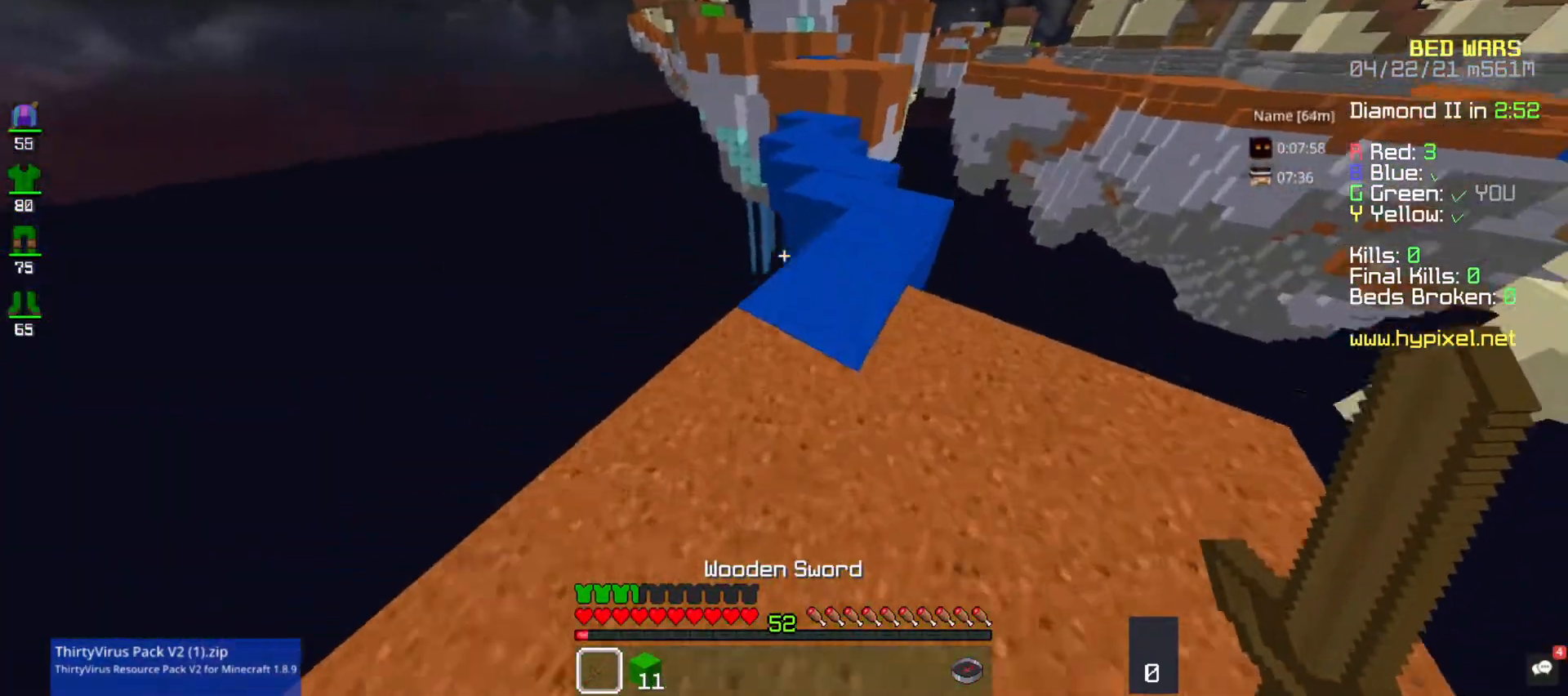
{"keys": ["space", "w"], "mouse": [], "events": [[500, "space", "down"]]}
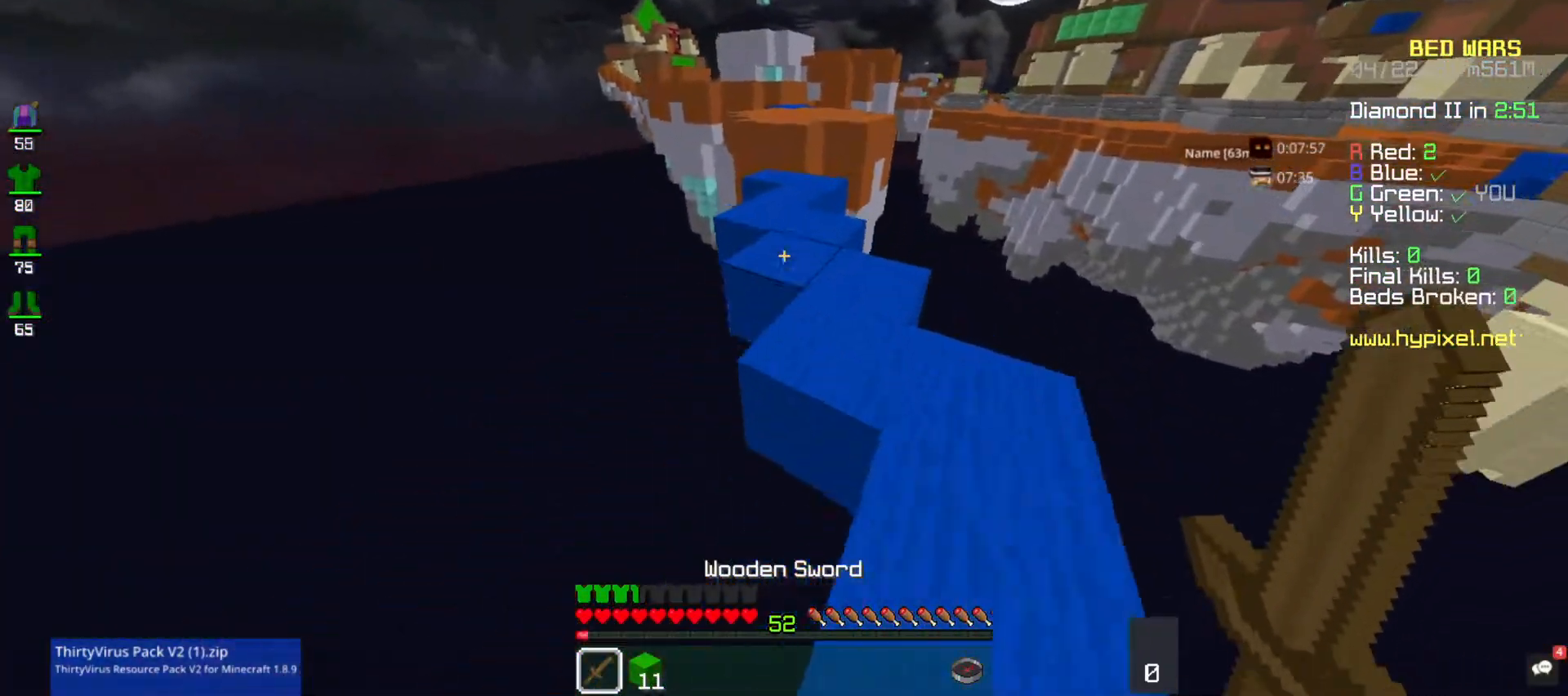
{"keys": ["w"], "mouse": [], "events": [[333, "space", "up"]]}
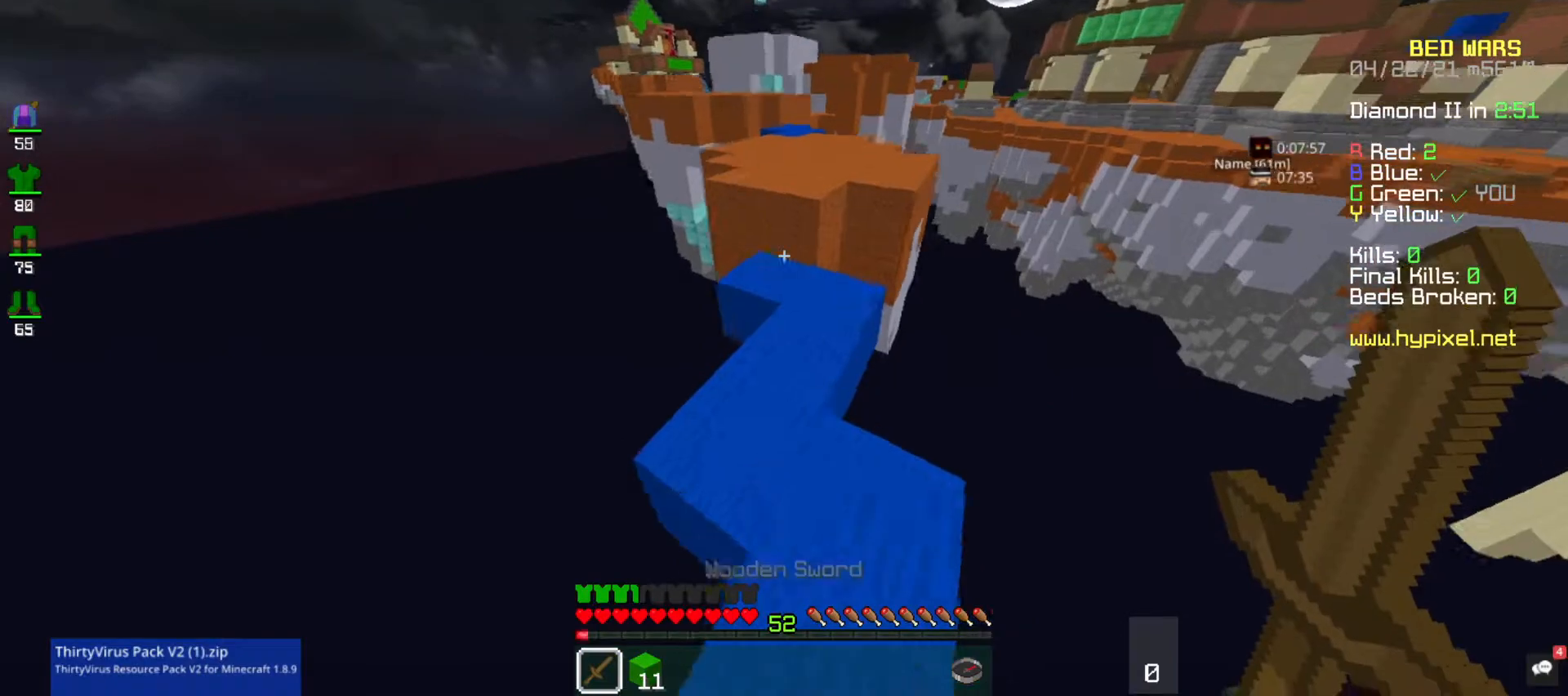
{"keys": ["space", "w"], "mouse": [], "events": [[200, "space", "down"]]}
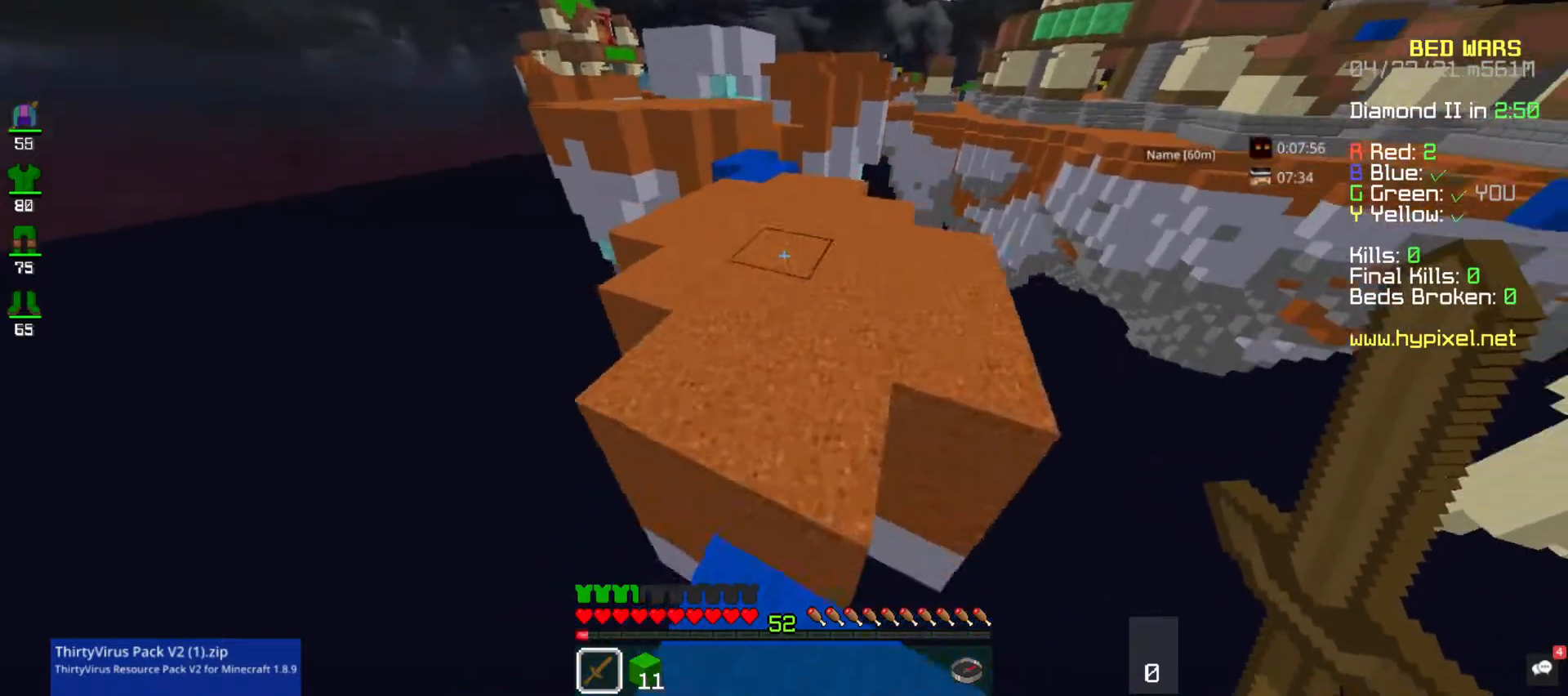
{"keys": ["space", "w"], "mouse": ["left"]}
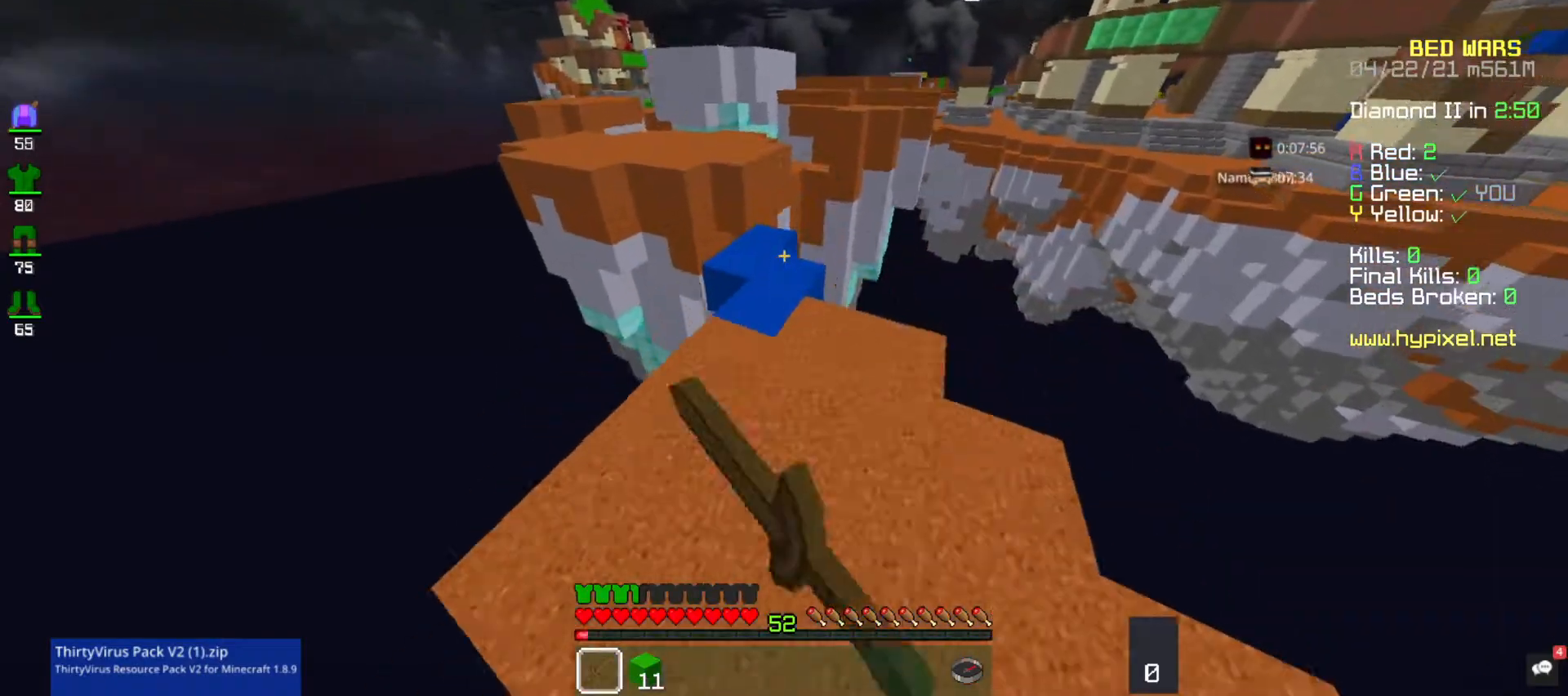
{"keys": ["w"], "mouse": [], "events": [[133, "mouse_left", "up"], [400, "space", "up"]]}
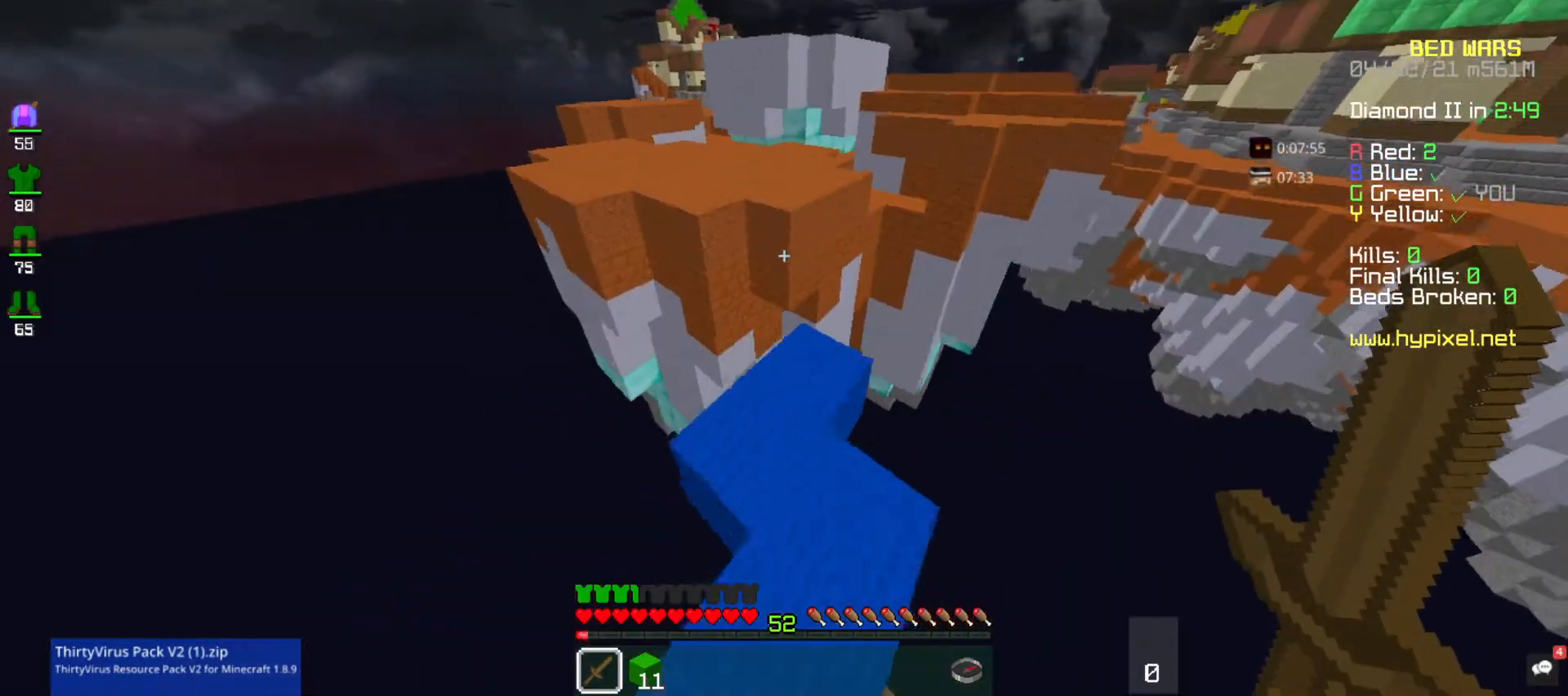
{"keys": ["space", "w"], "mouse": [], "events": [[167, "space", "down"]]}
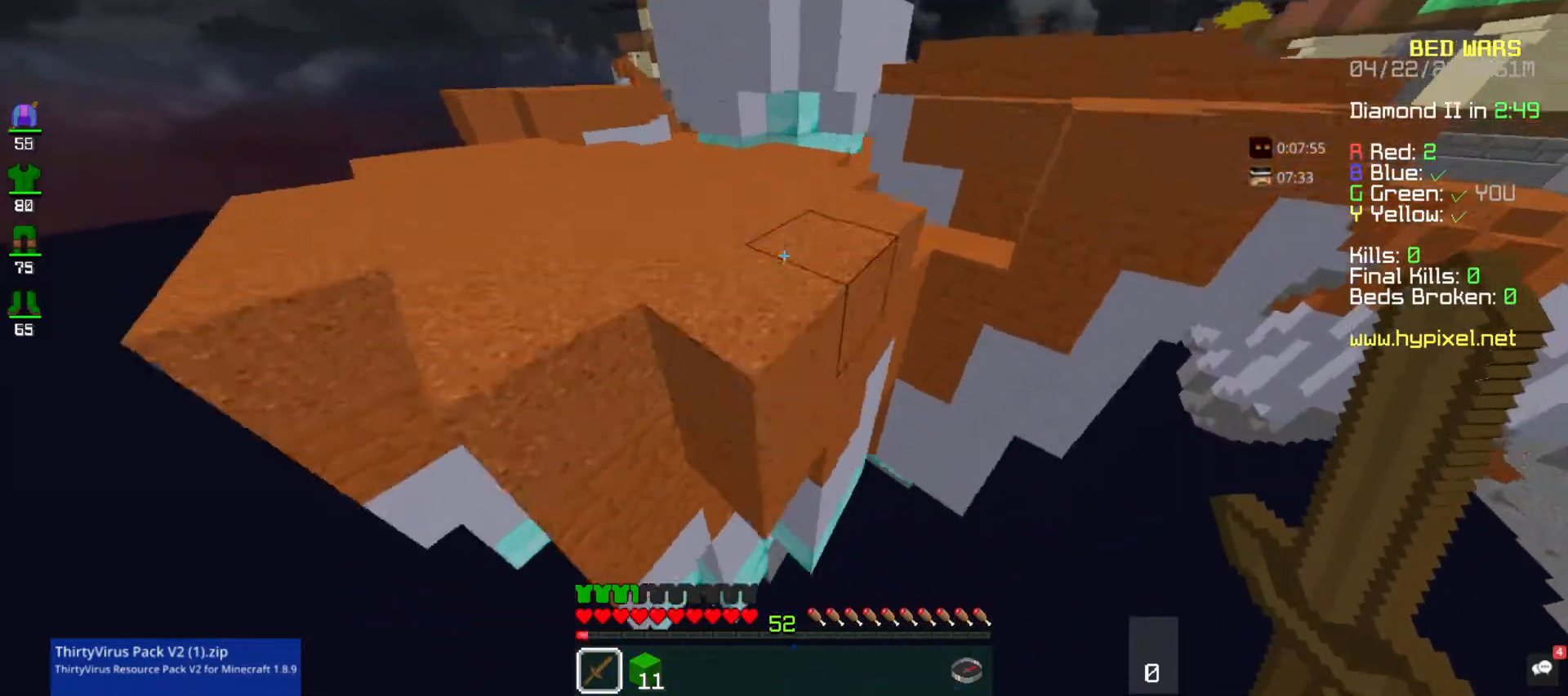
{"keys": ["space", "w"], "mouse": [], "events": []}
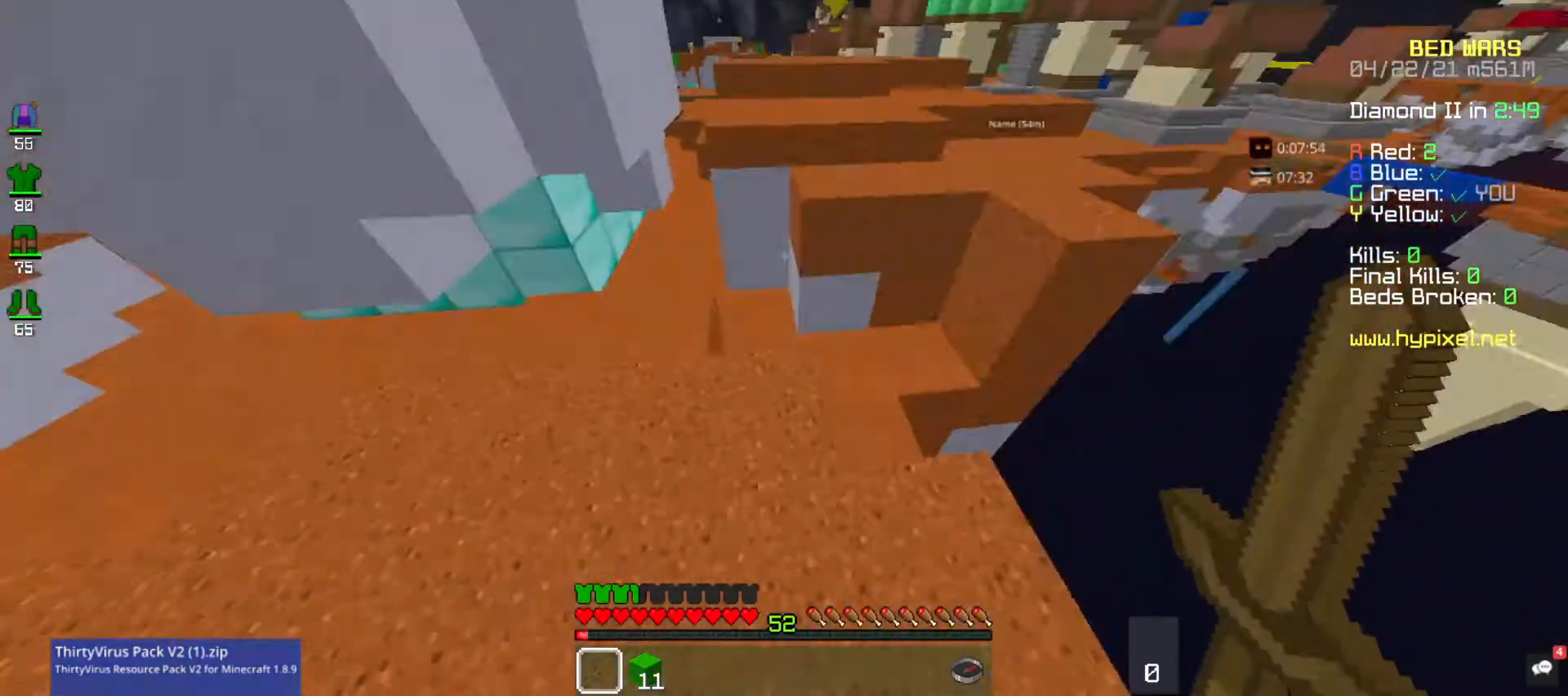
{"keys": ["space", "w"], "mouse": [], "events": []}
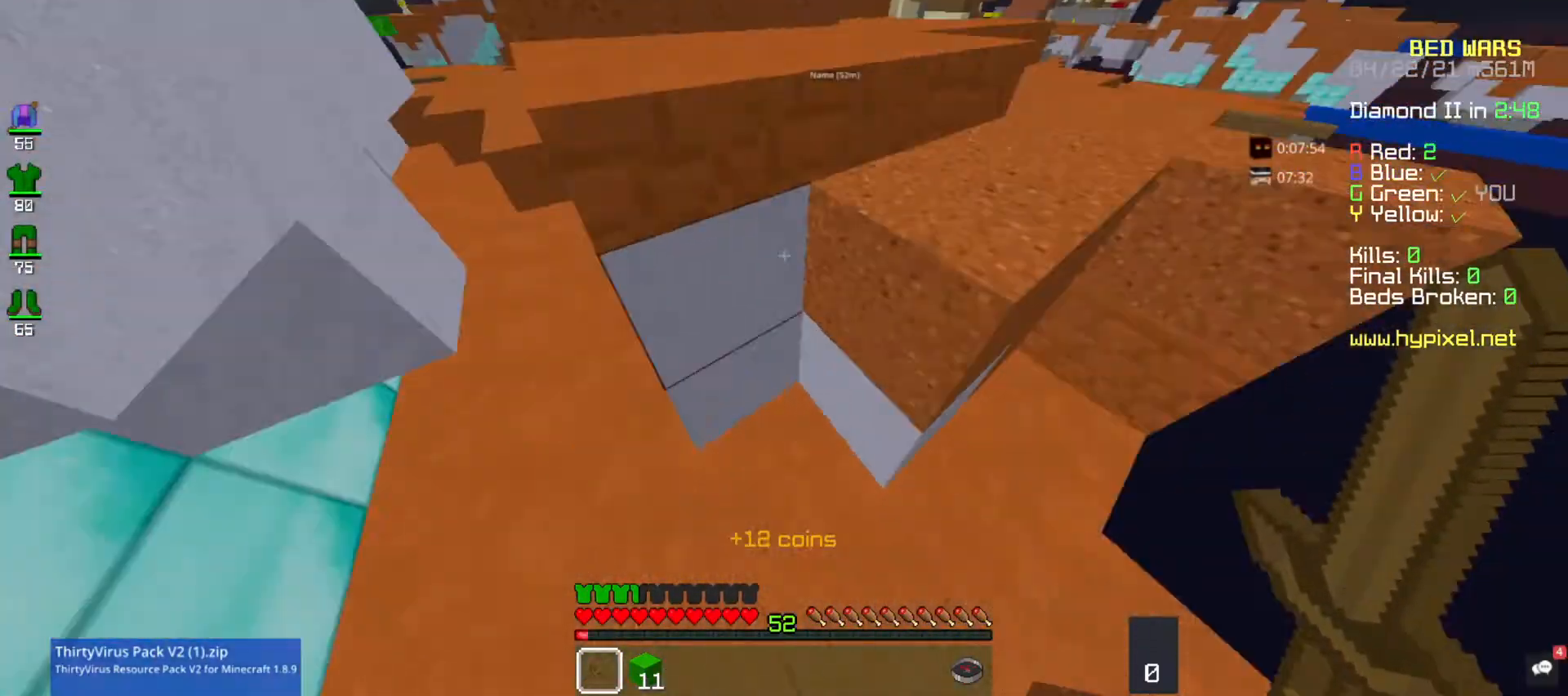
{"keys": ["a", "w"], "mouse": [], "events": [[200, "space", "up"], [300, "a", "down"]]}
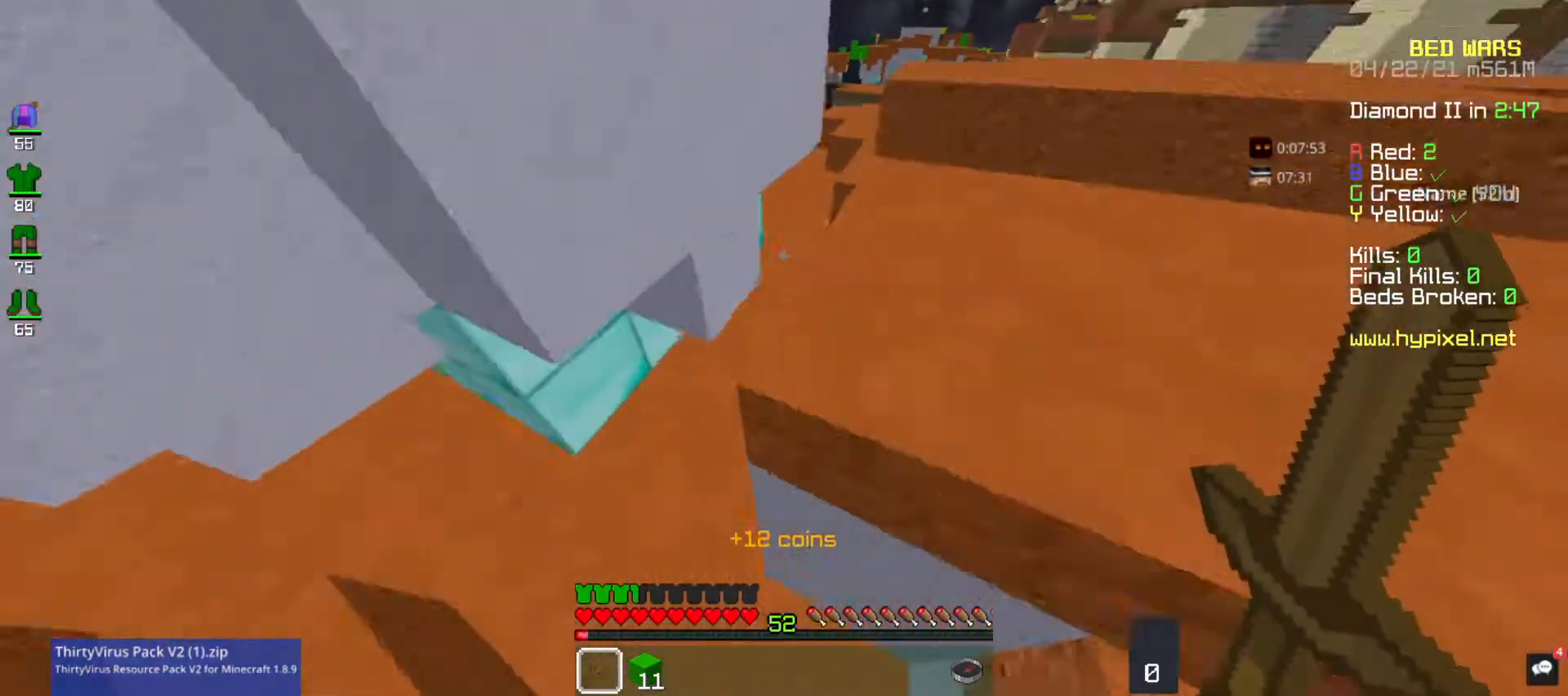
{"keys": ["w"], "mouse": [], "events": [[200, "w", "up"], [333, "w", "down"], [467, "a", "up"]]}
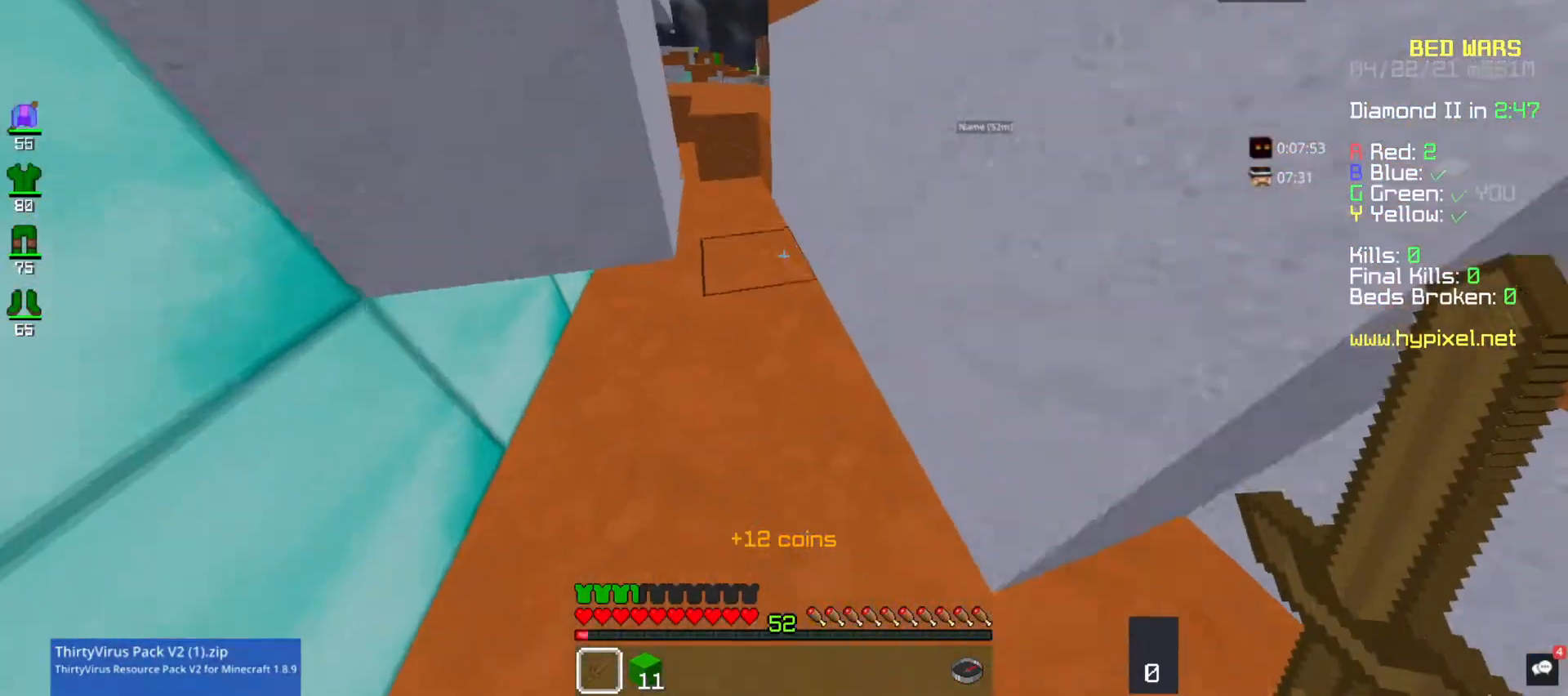
{"keys": ["w"], "mouse": [], "events": [[167, "d", "down"], [367, "d", "up"]]}
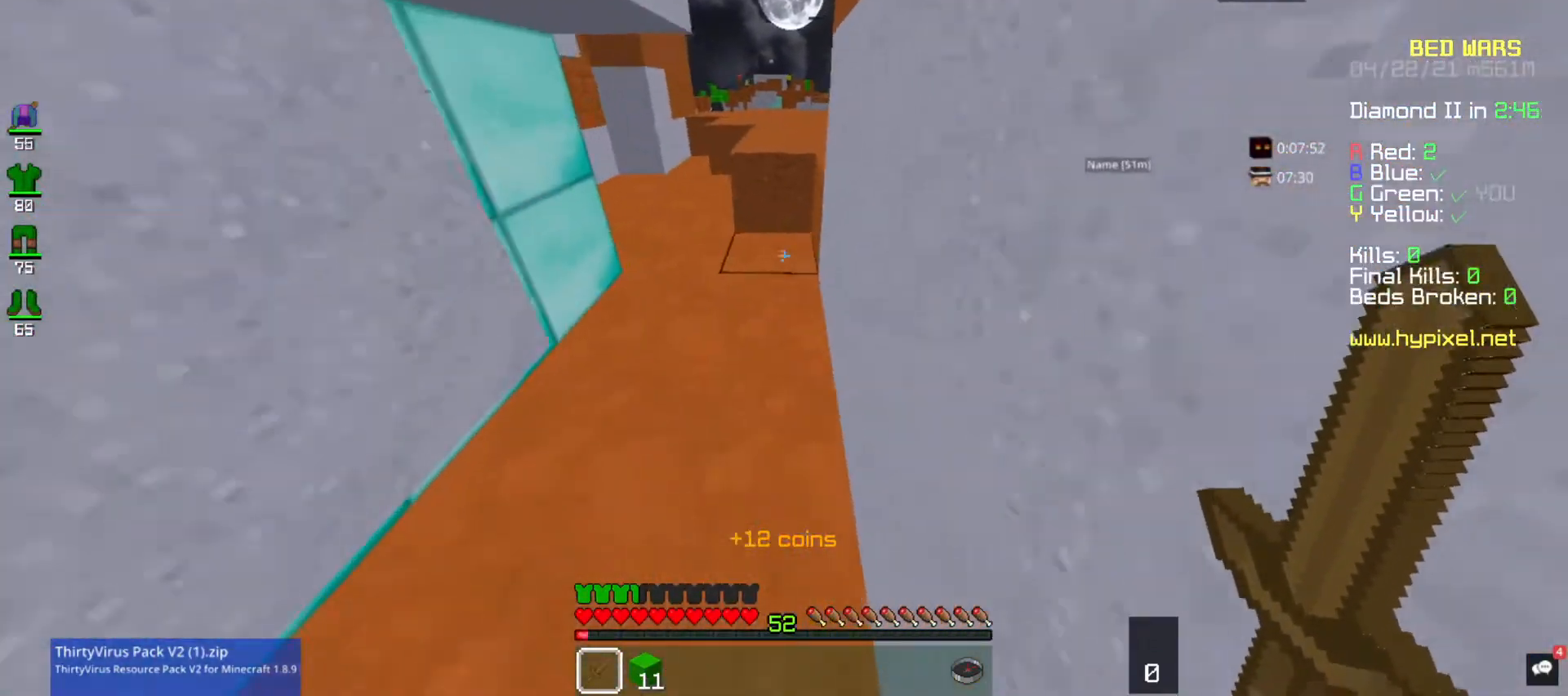
{"keys": ["space", "w"], "mouse": [], "events": [[467, "space", "down"]]}
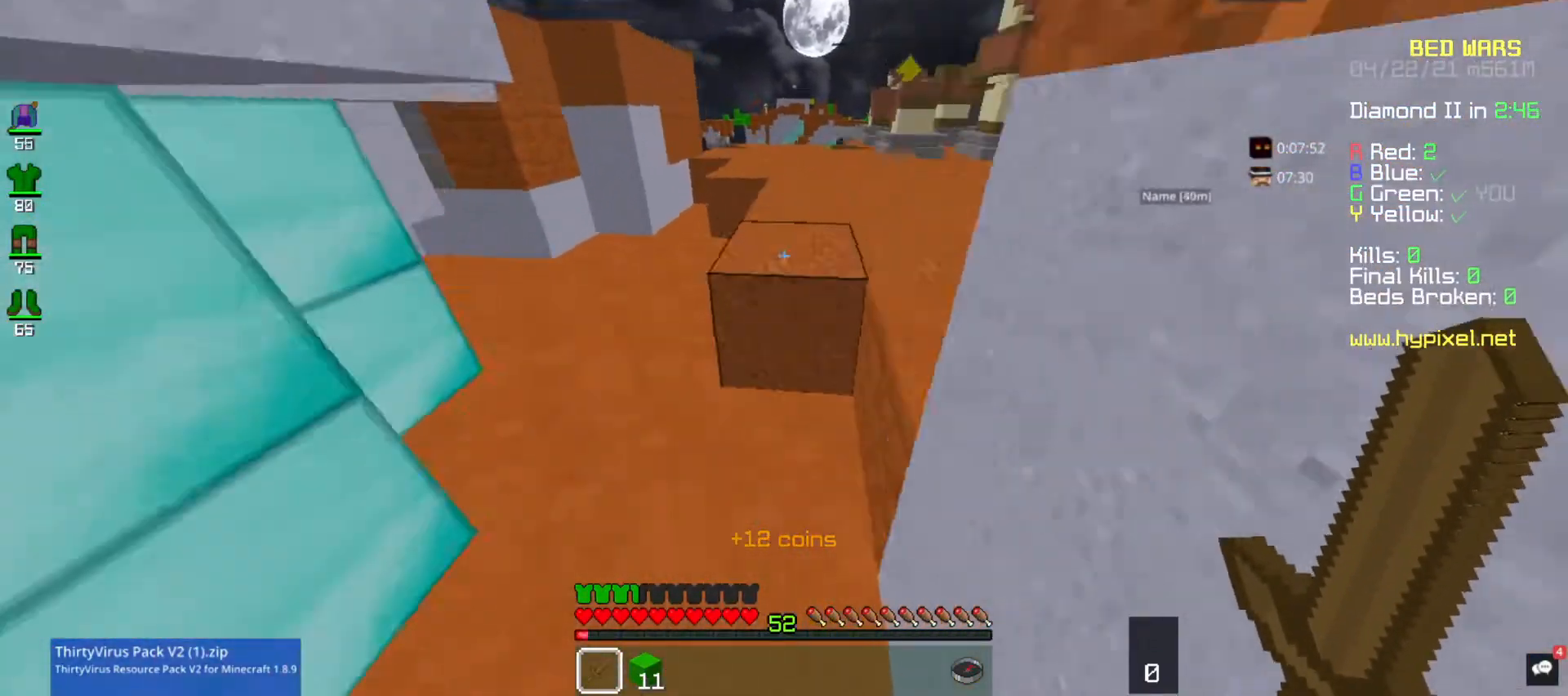
{"keys": ["space", "w"], "mouse": [], "events": []}
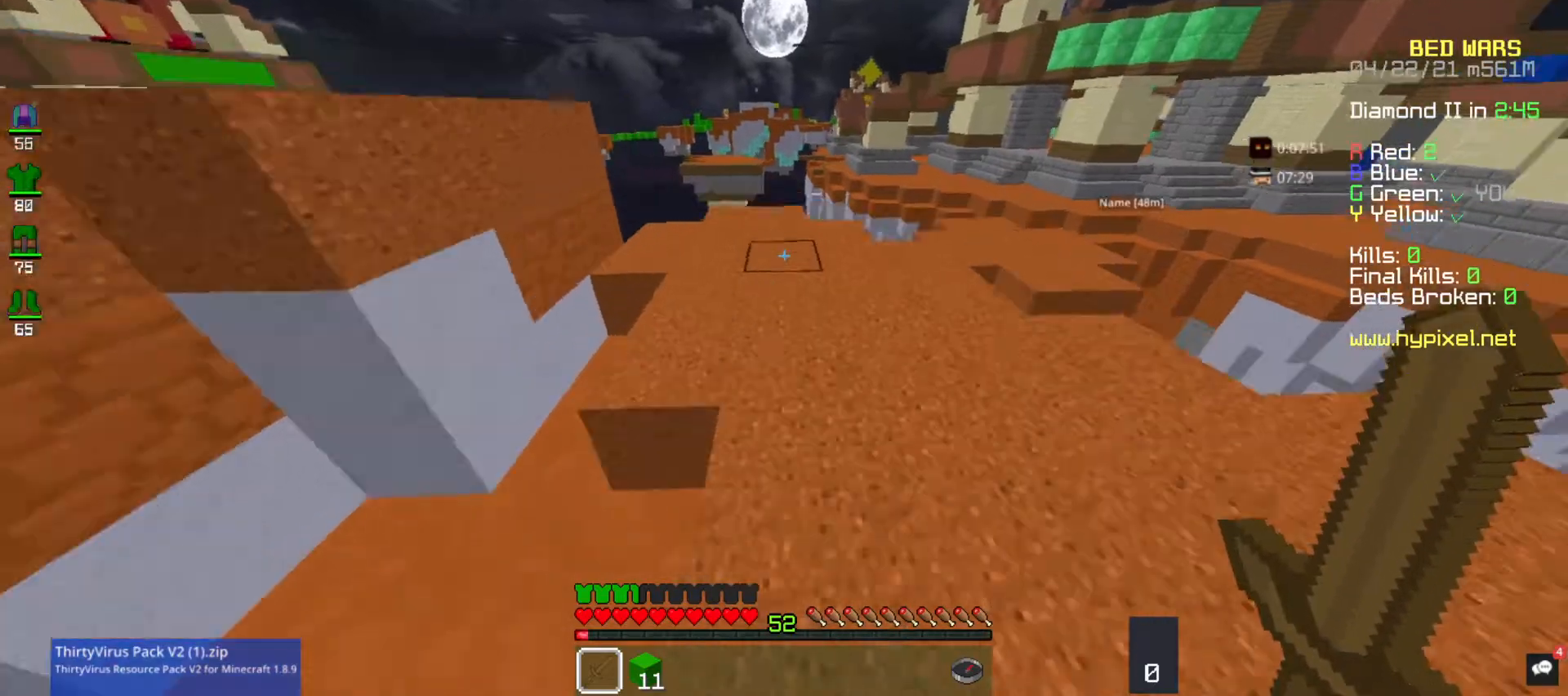
{"keys": ["w"], "mouse": [], "events": [[467, "space", "up"]]}
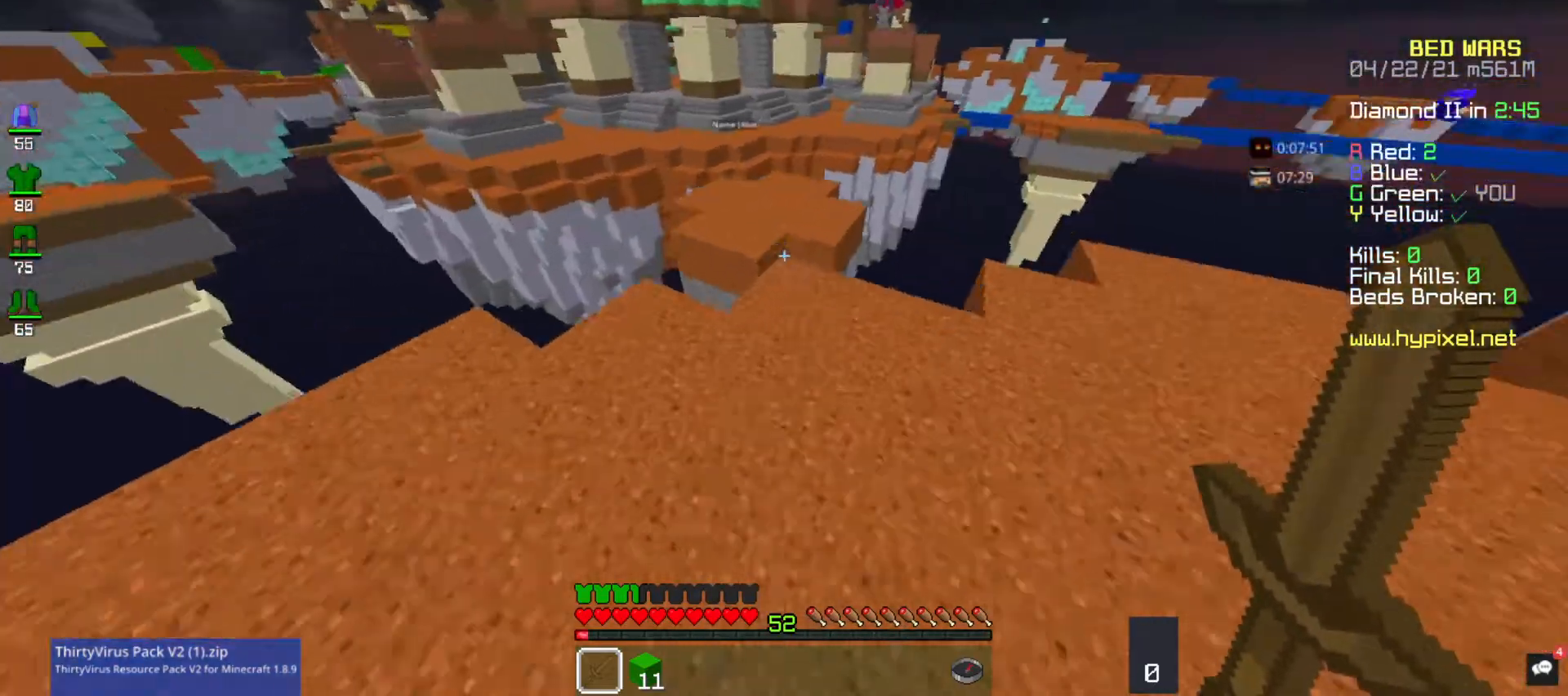
{"keys": ["space", "w"], "mouse": [], "events": [[300, "space", "down"]]}
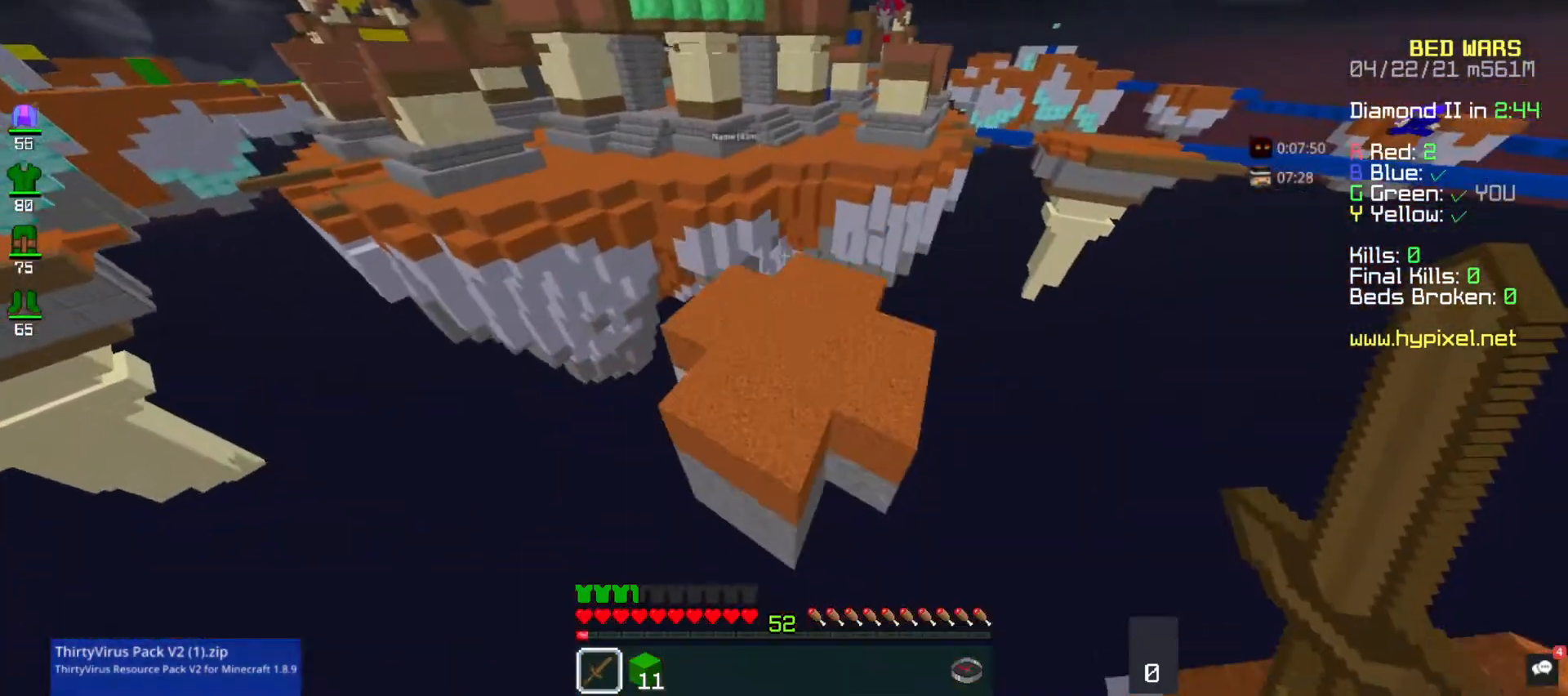
{"keys": [], "mouse": [], "events": [[267, "space", "up"], [500, "w", "up"]]}
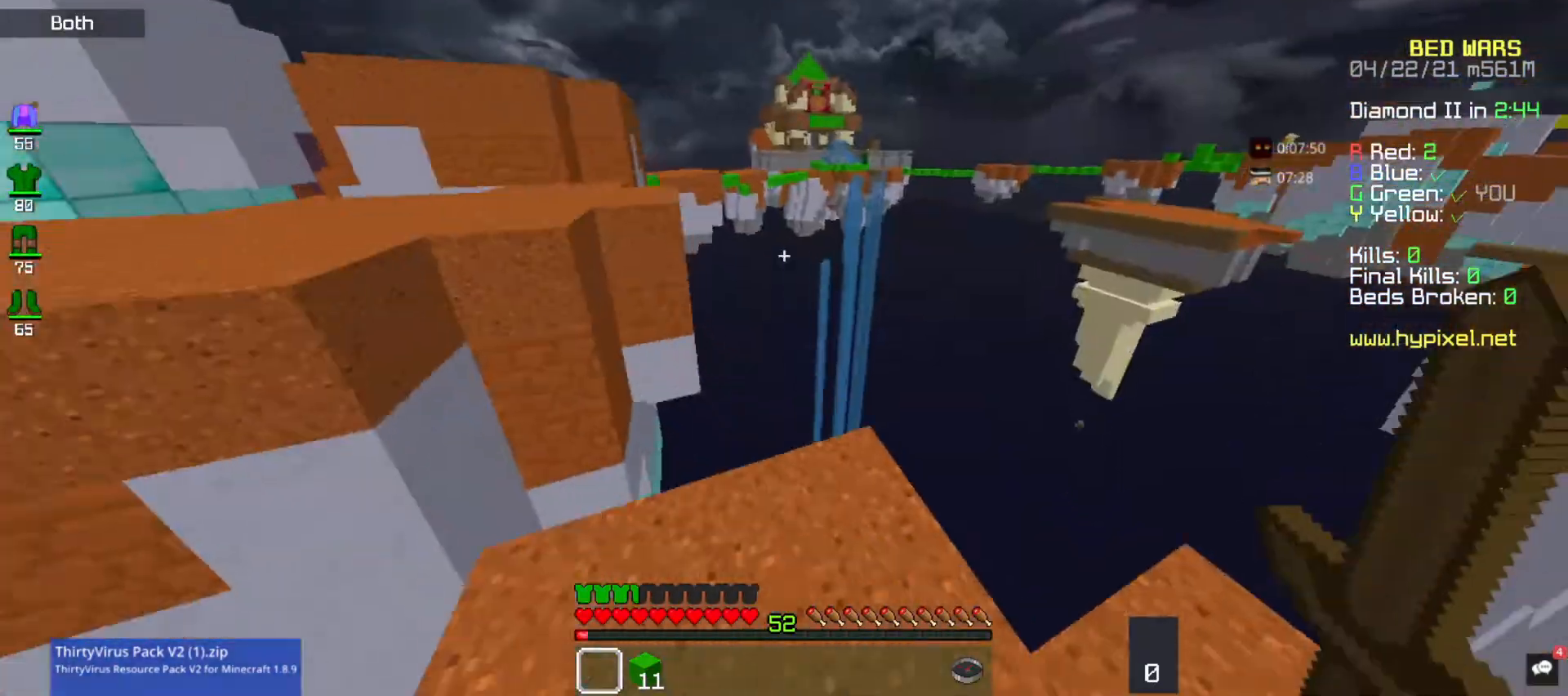
{"keys": ["w"], "mouse": [], "events": [[33, "s", "down"], [300, "s", "up"], [367, "w", "down"]]}
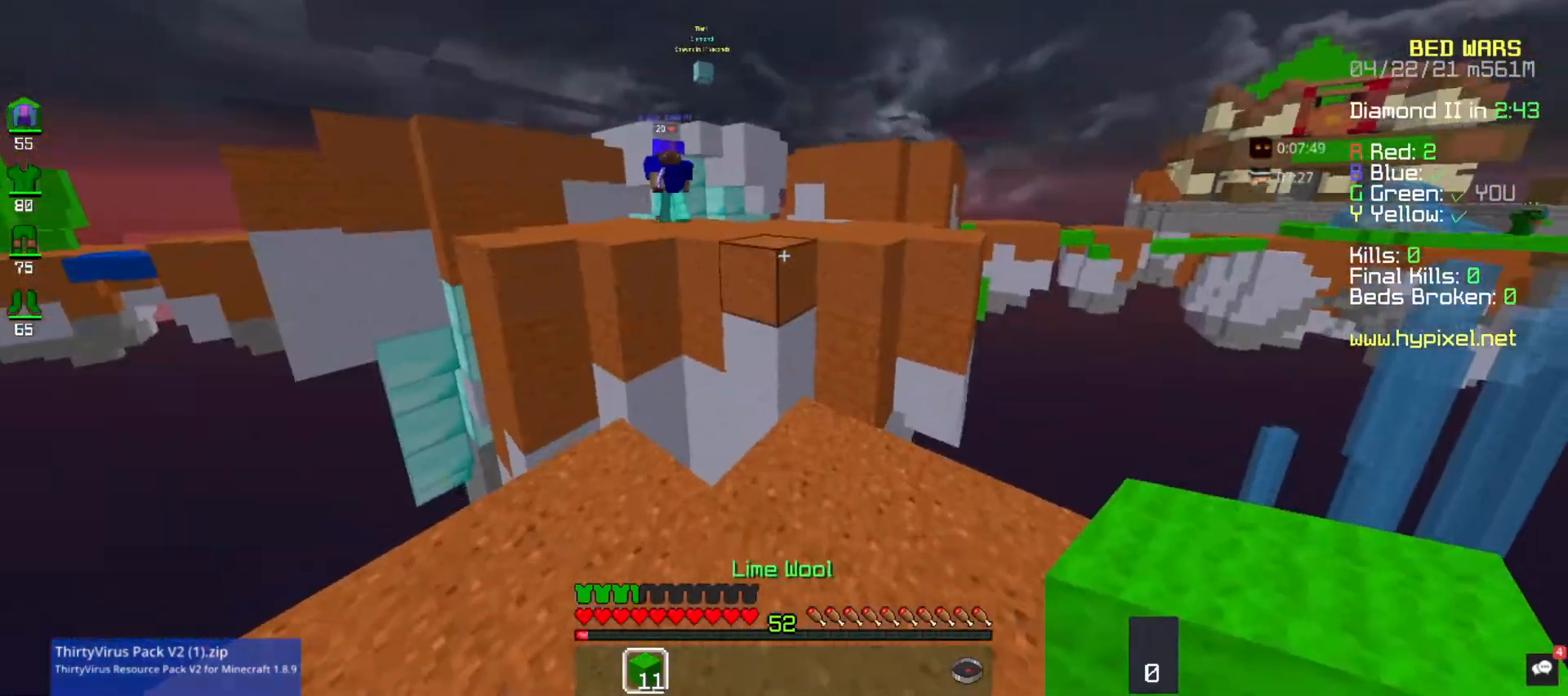
{"keys": ["space", "w"], "mouse": ["left"], "events": [[300, "space", "down"], [367, "mouse_left", "down"]]}
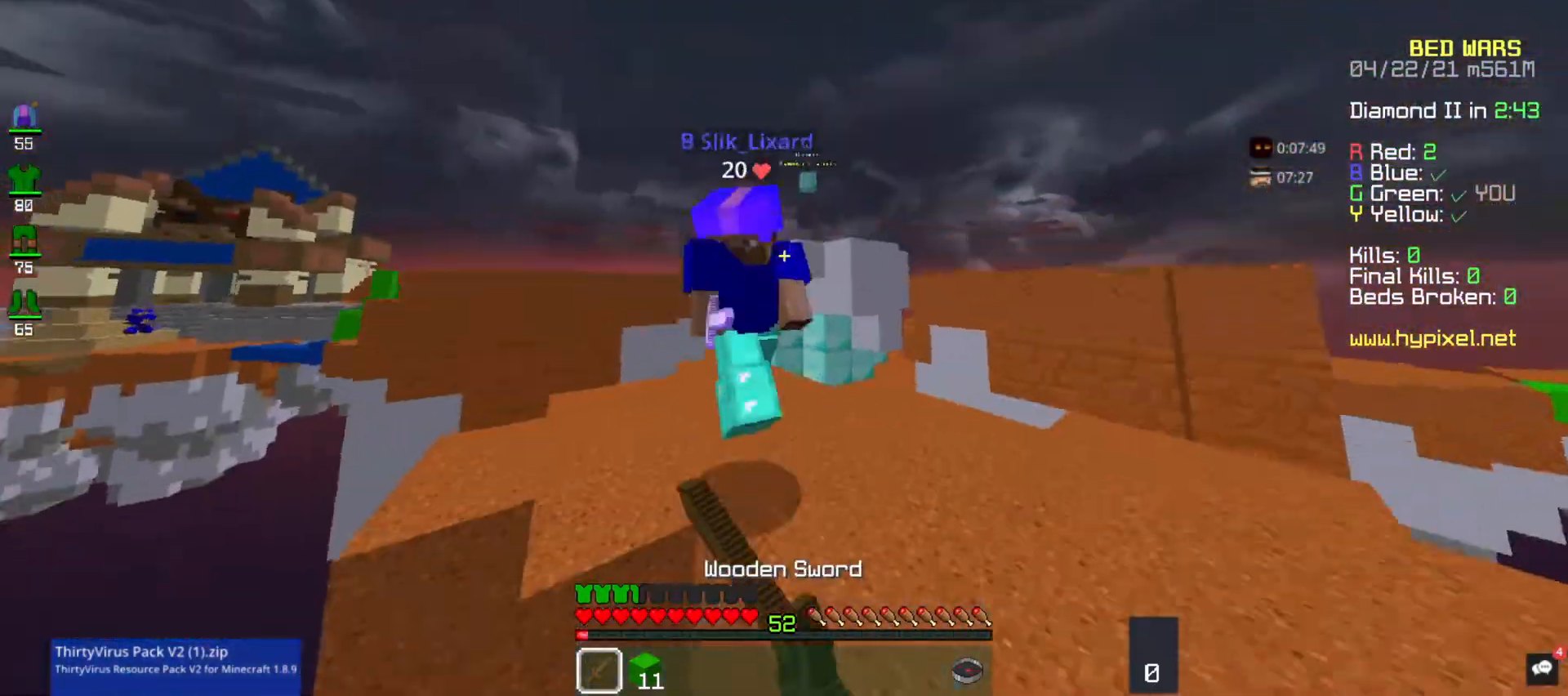
{"keys": ["d", "space", "w"], "mouse": ["left"], "events": [[100, "space", "up"], [300, "d", "down"], [300, "space", "down"]]}
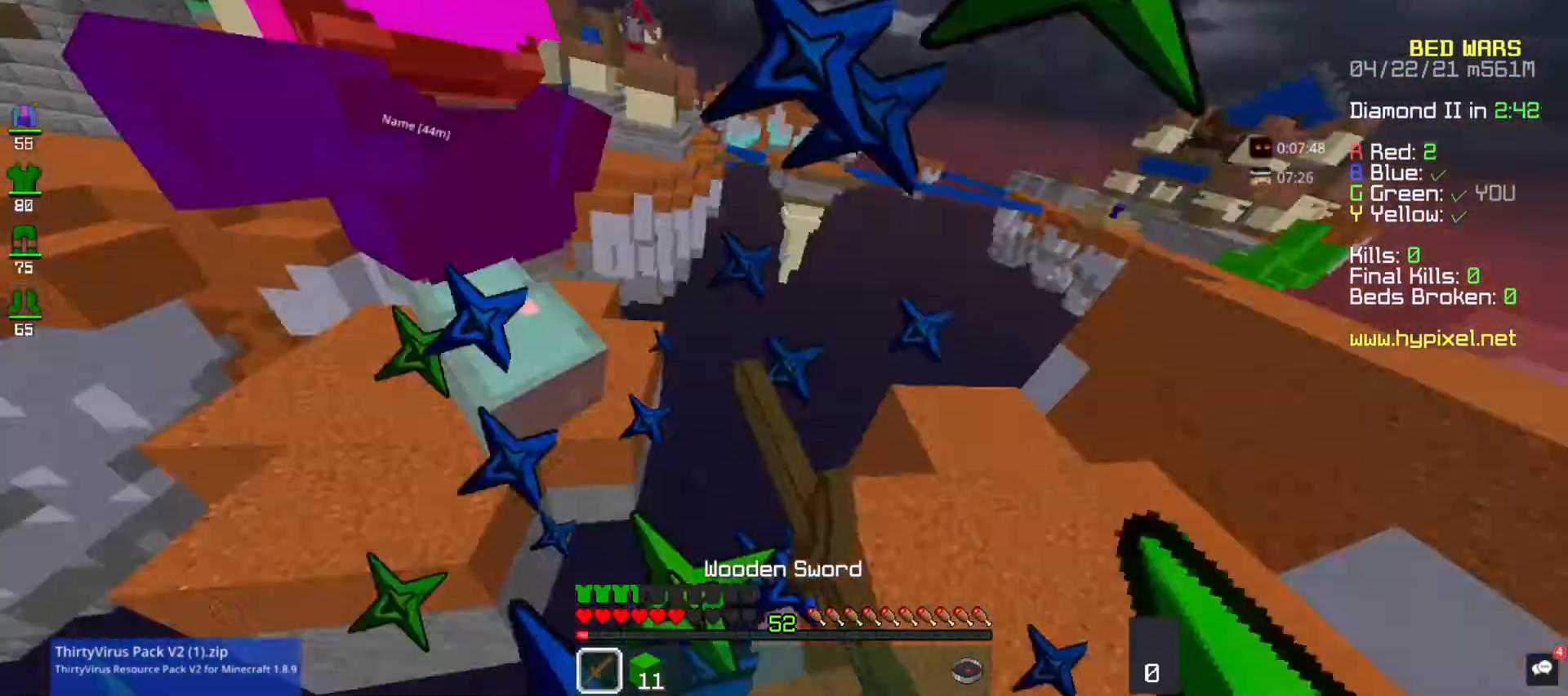
{"keys": ["a", "s"], "mouse": ["left"], "events": [[33, "space", "up"], [167, "a", "down"], [200, "d", "up"], [300, "d", "down"], [367, "d", "up"], [433, "d", "down"], [467, "s", "down"], [467, "w", "up"], [500, "d", "up"]]}
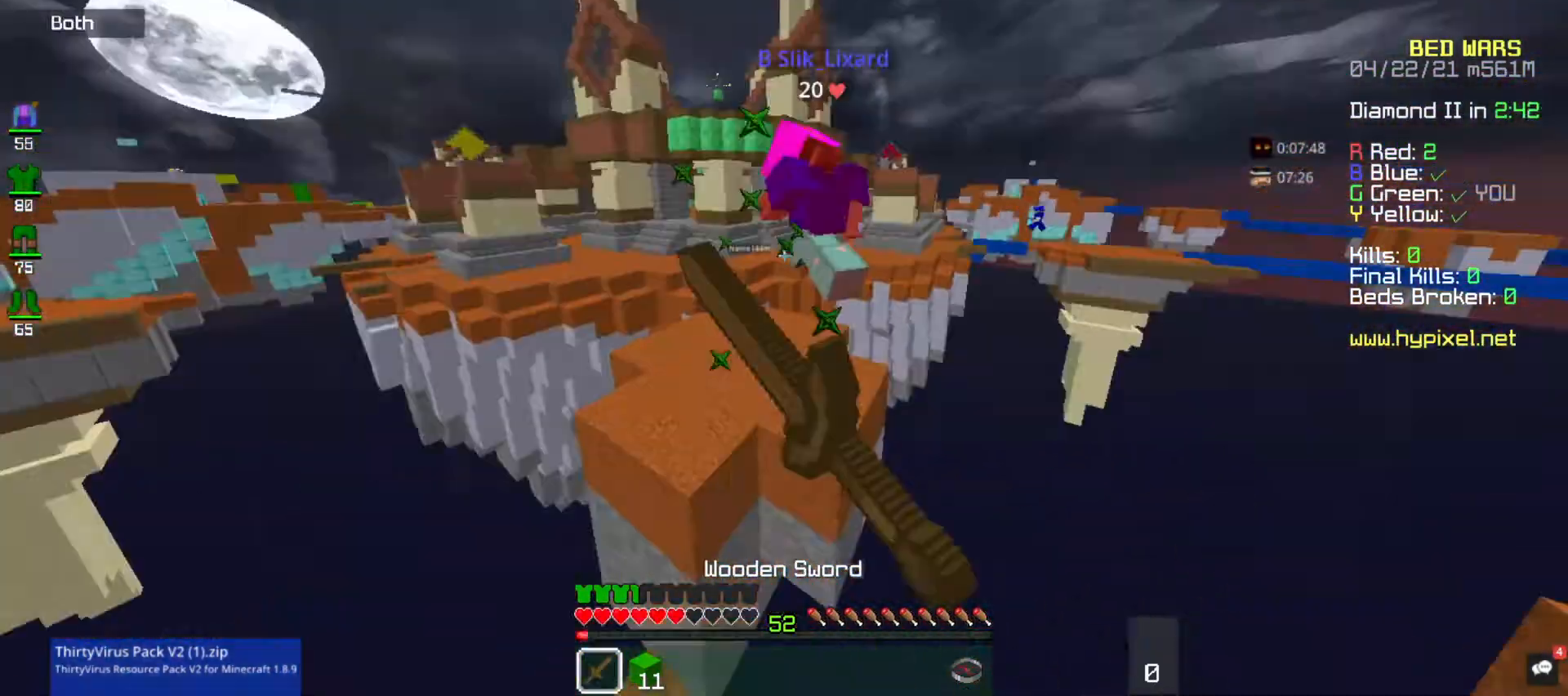
{"keys": ["d", "w"], "mouse": [], "events": [[100, "s", "up"], [233, "s", "down"], [300, "mouse_left", "up"], [400, "a", "up"], [400, "d", "down"], [500, "s", "up"], [500, "w", "down"]]}
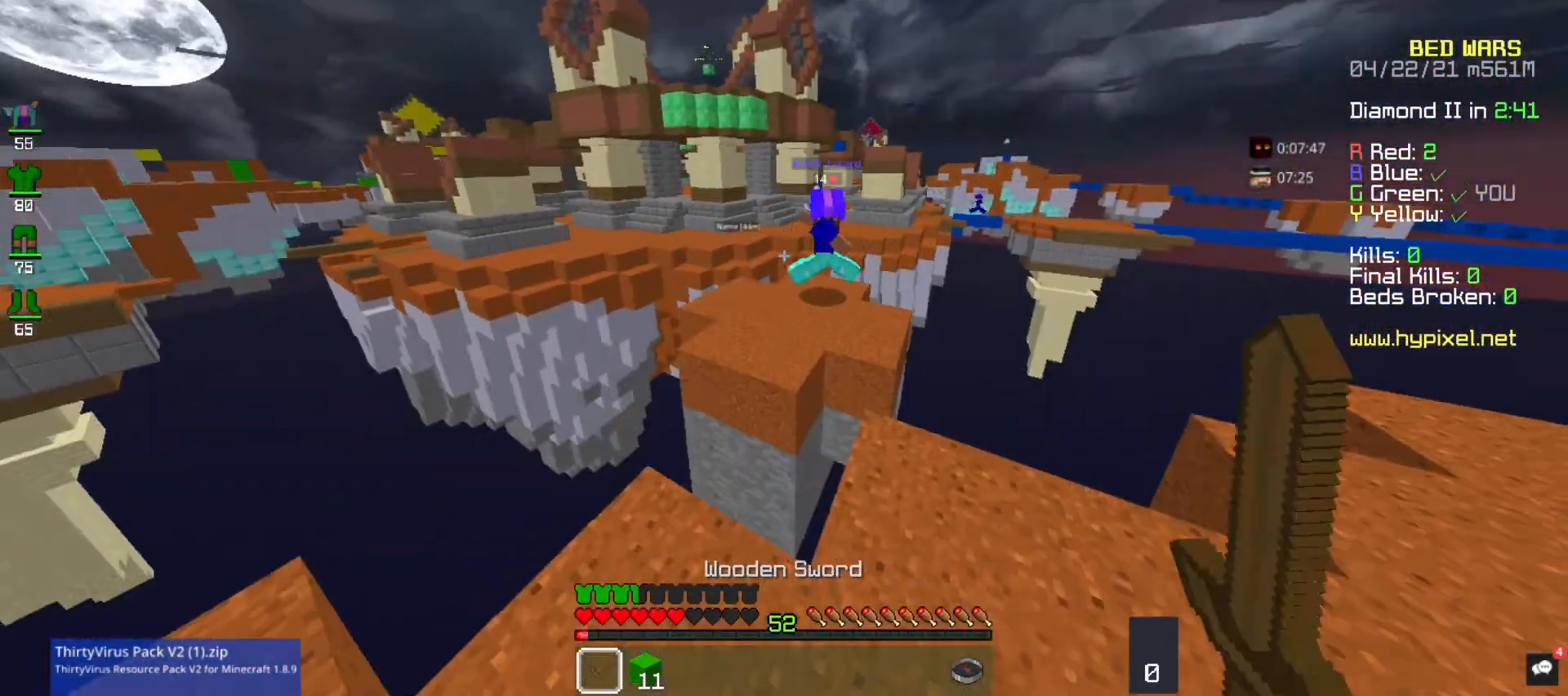
{"keys": ["w"], "mouse": ["left"], "events": [[67, "d", "up"], [400, "mouse_left", "down"]]}
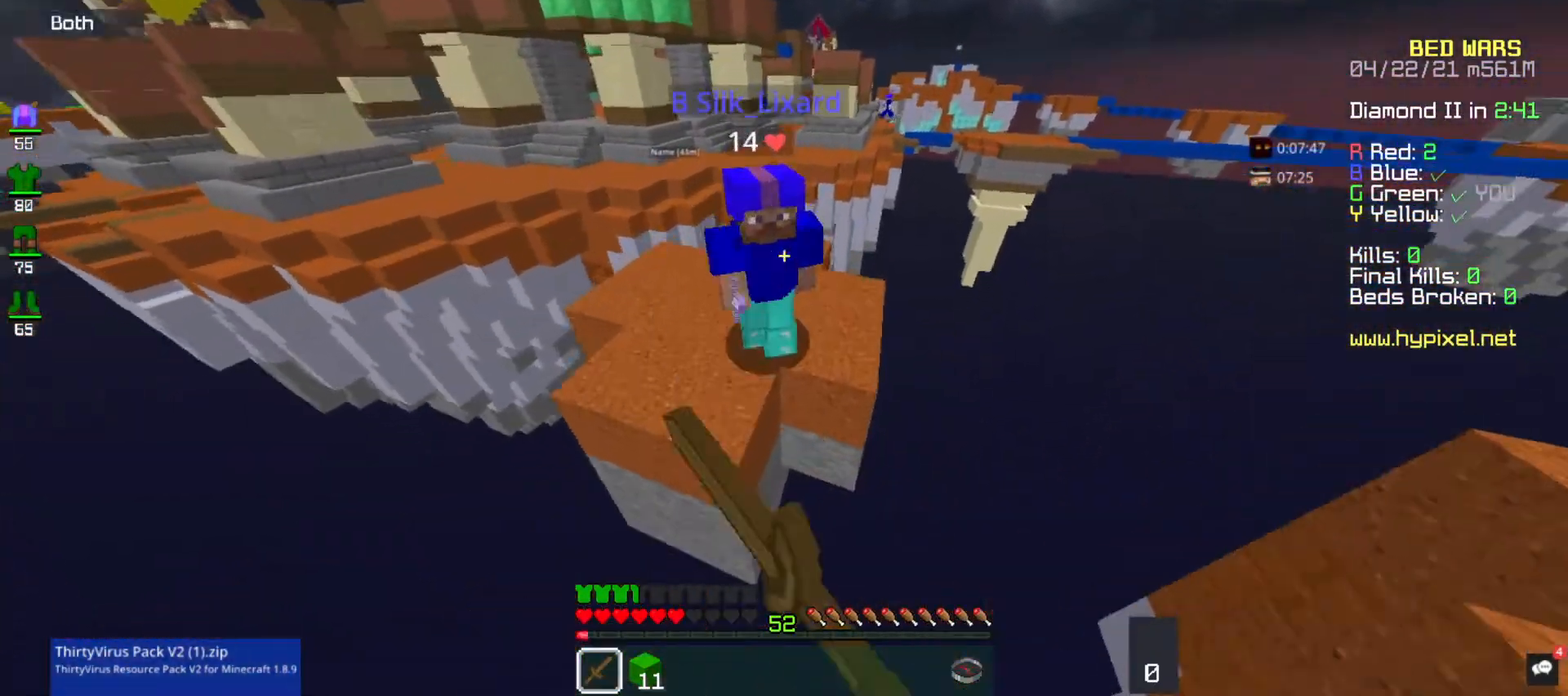
{"keys": ["d", "s"], "mouse": ["left"], "events": [[200, "d", "down"], [233, "w", "up"], [267, "s", "down"]]}
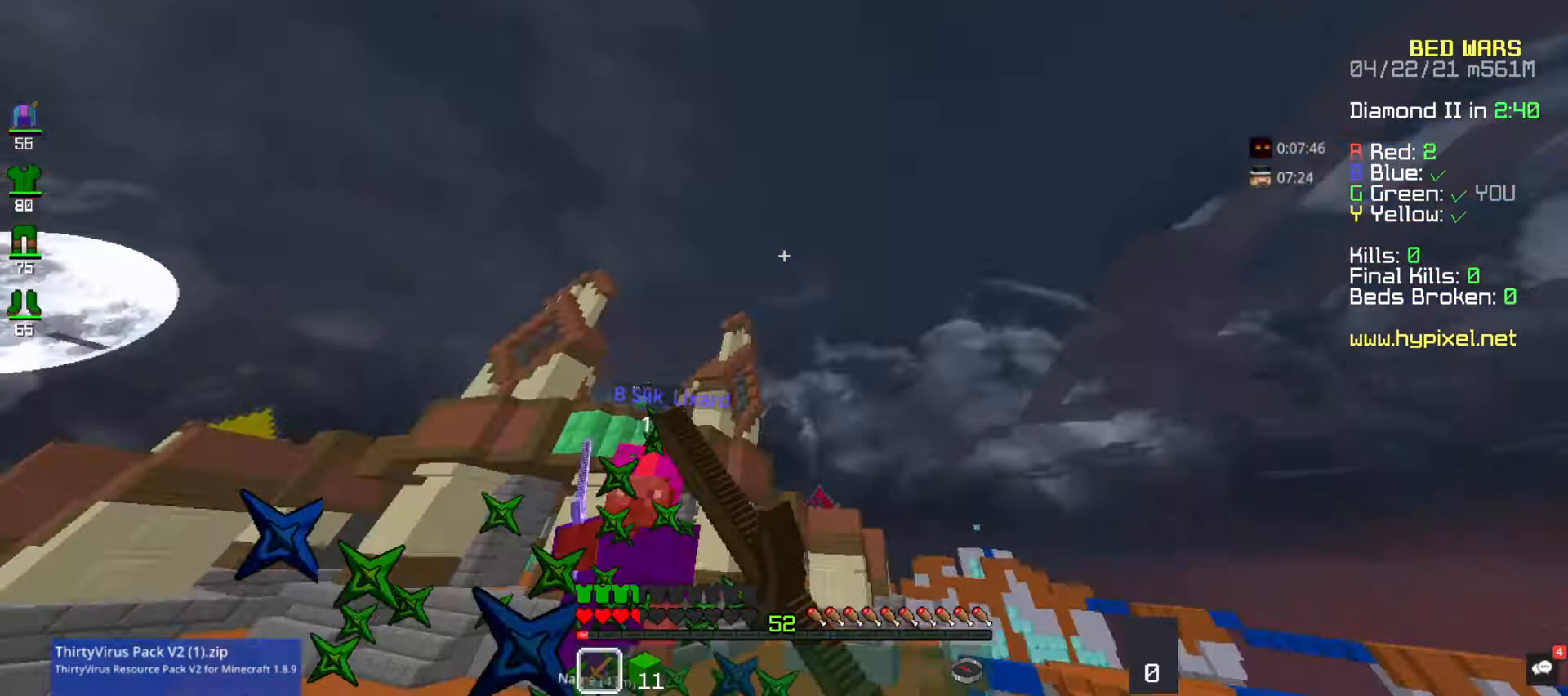
{"keys": ["d", "w"], "mouse": ["left"], "events": [[367, "s", "up"], [400, "w", "down"]]}
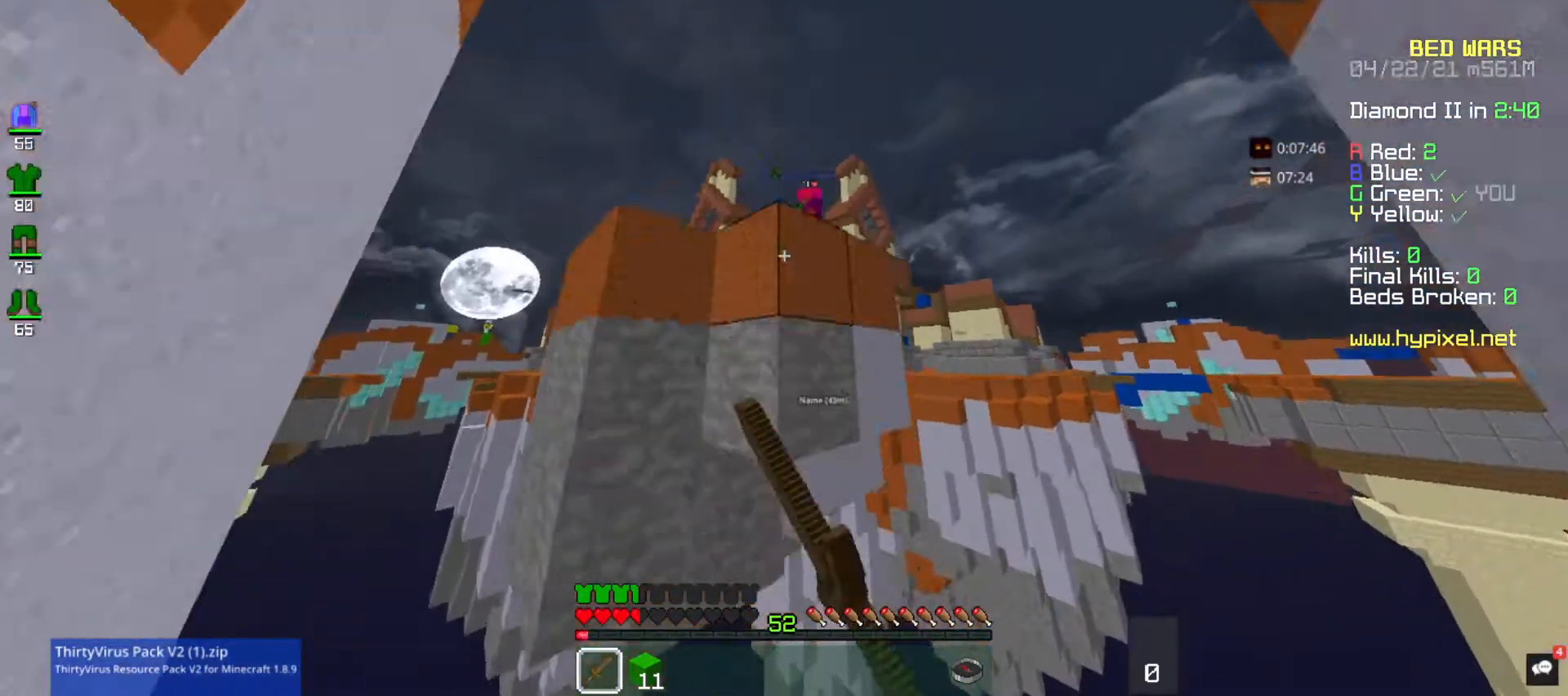
{"keys": [], "mouse": [], "events": [[67, "mouse_left", "up"], [167, "w", "up"], [333, "d", "up"]]}